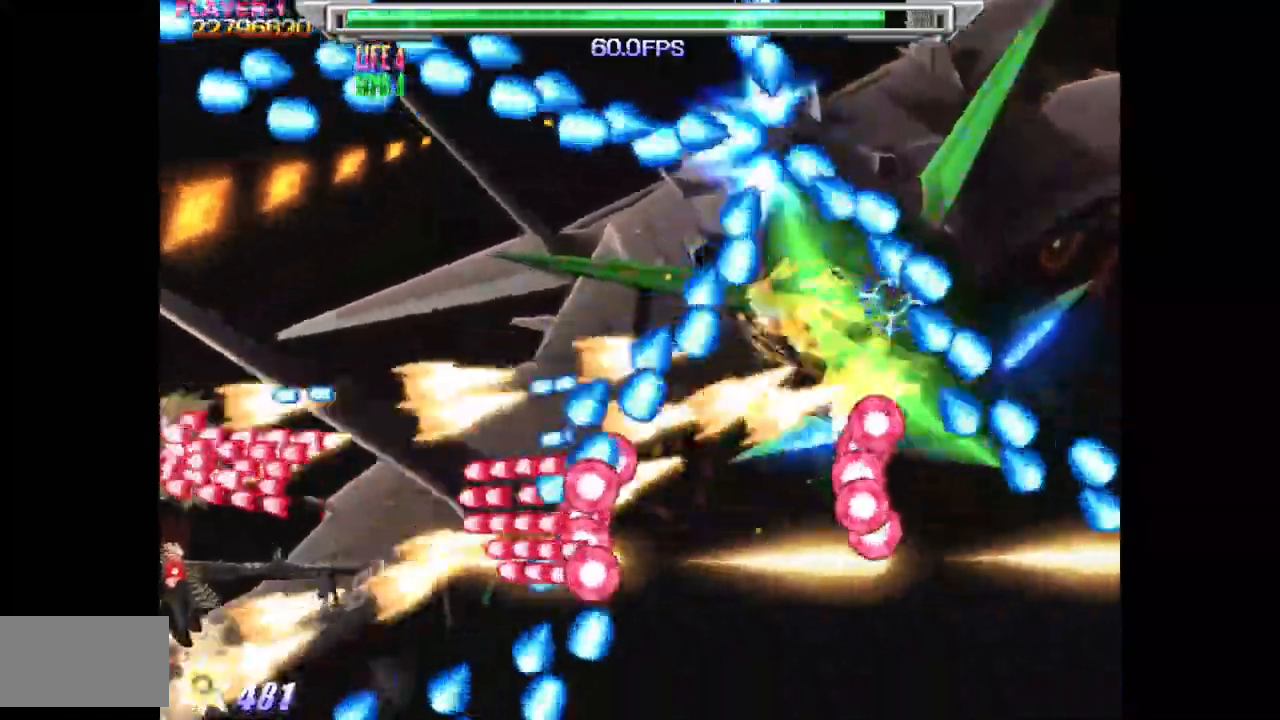
Gameplay with a controller (arcade stick); each line is a JSON object with the inputs held at the frame after it. "events" lists button and stick changes between this image and that frame as [ms after this image, input, new state], when the widget could be followed in between. Not read: L3 R3.
{"buttons": ["SQUARE", "DPAD_DOWN"], "events": [[50, "DPAD_DOWN", "up"], [200, "DPAD_DOWN", "down"], [267, "DPAD_DOWN", "up"], [333, "DPAD_DOWN", "down"], [417, "DPAD_DOWN", "up"], [483, "DPAD_DOWN", "down"]]}
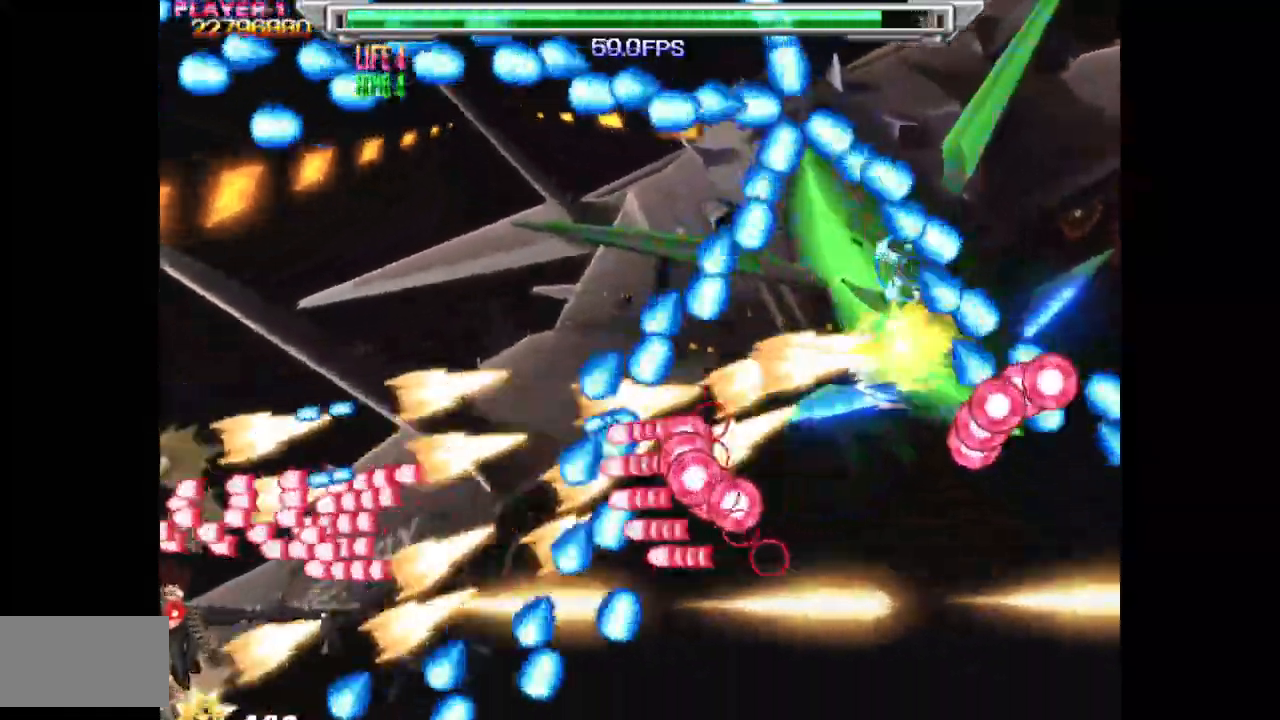
{"buttons": ["SQUARE"], "events": [[33, "DPAD_RIGHT", "down"], [67, "DPAD_DOWN", "up"], [133, "DPAD_RIGHT", "up"], [217, "DPAD_RIGHT", "down"], [267, "DPAD_RIGHT", "up"]]}
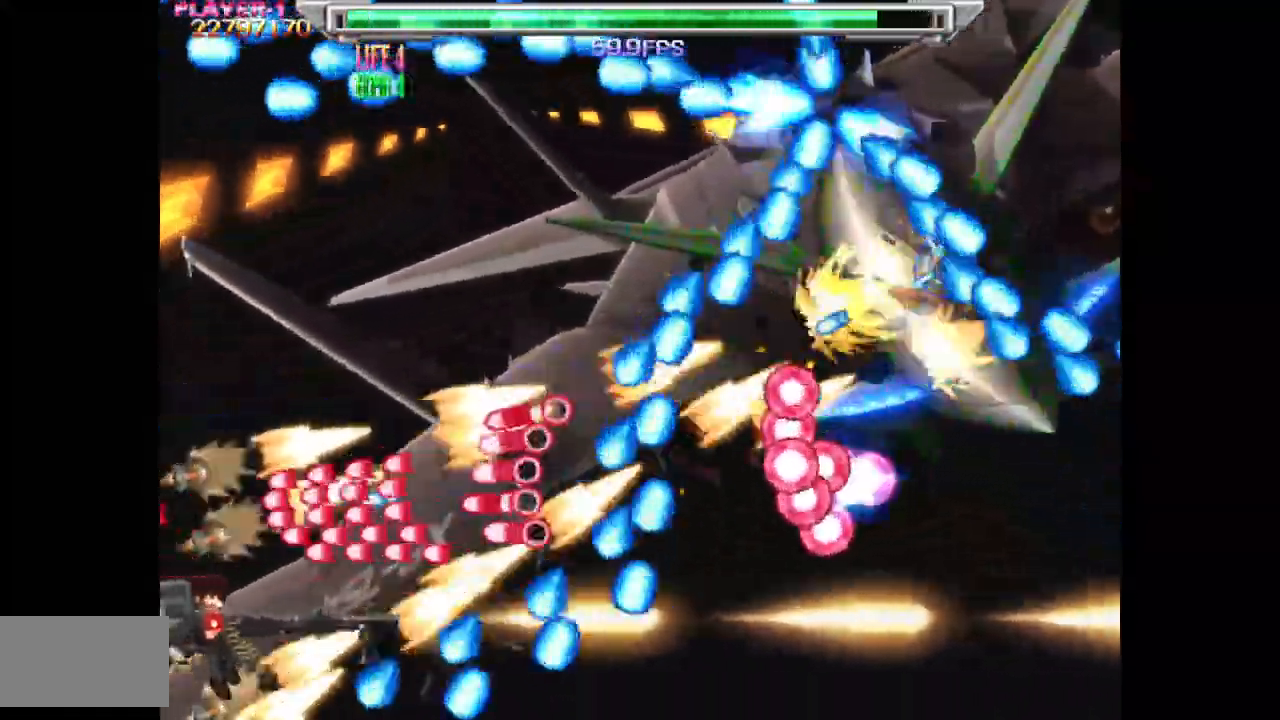
{"buttons": ["SQUARE", "DPAD_UP"], "events": [[350, "DPAD_RIGHT", "down"], [400, "DPAD_RIGHT", "up"], [500, "DPAD_UP", "down"]]}
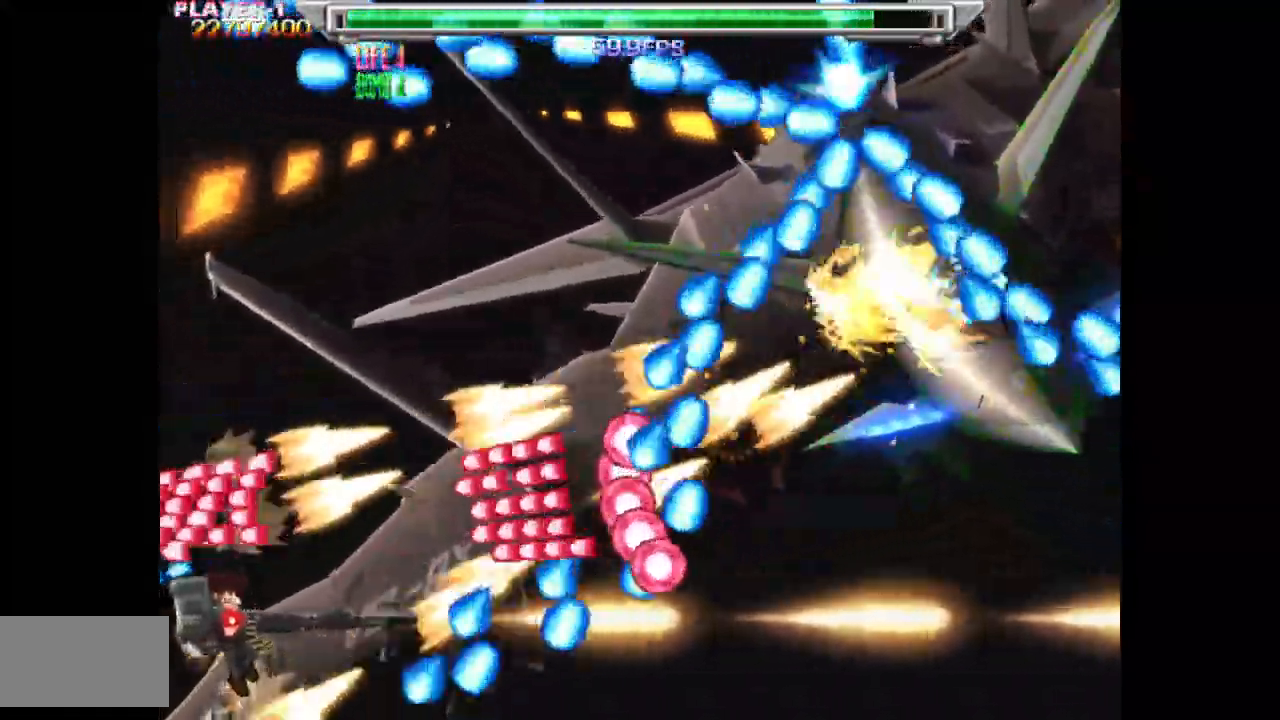
{"buttons": ["SQUARE", "DPAD_UP", "DPAD_LEFT"], "events": [[17, "TRIANGLE", "down"], [117, "SQUARE", "up"], [183, "DPAD_LEFT", "down"], [383, "SQUARE", "down"], [467, "TRIANGLE", "up"]]}
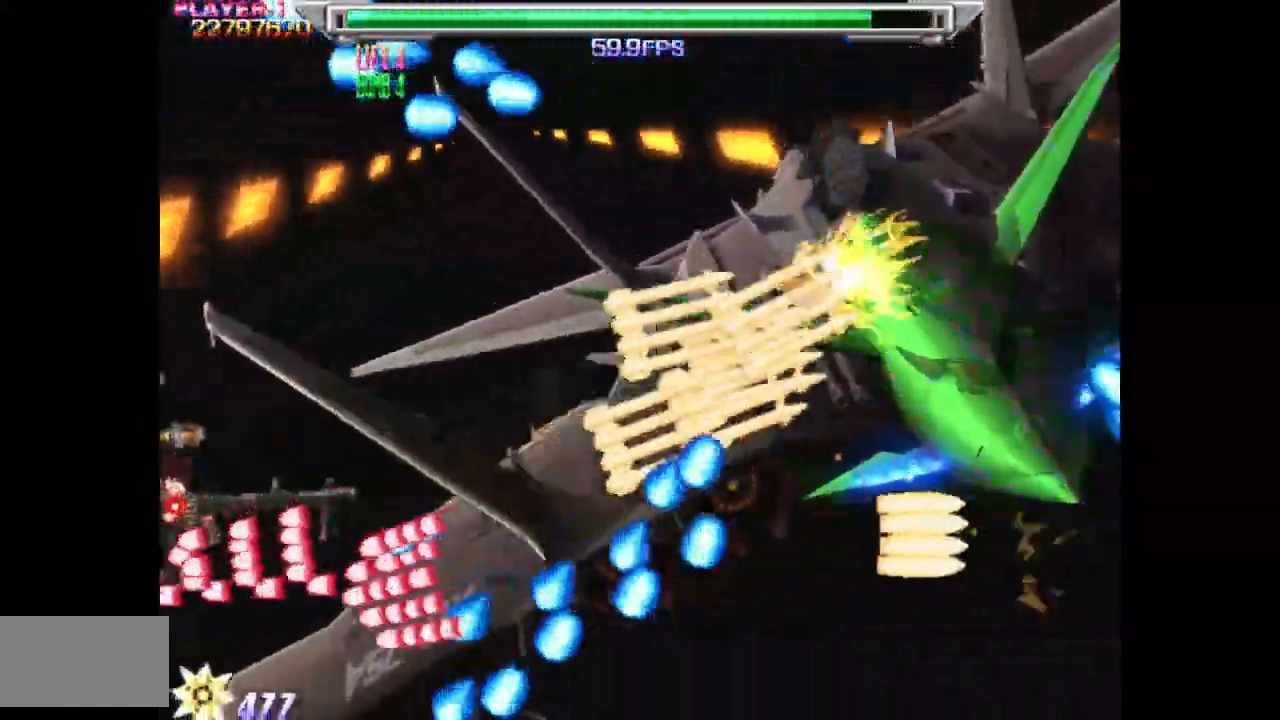
{"buttons": ["SQUARE"], "events": [[67, "DPAD_LEFT", "up"], [233, "DPAD_UP", "up"]]}
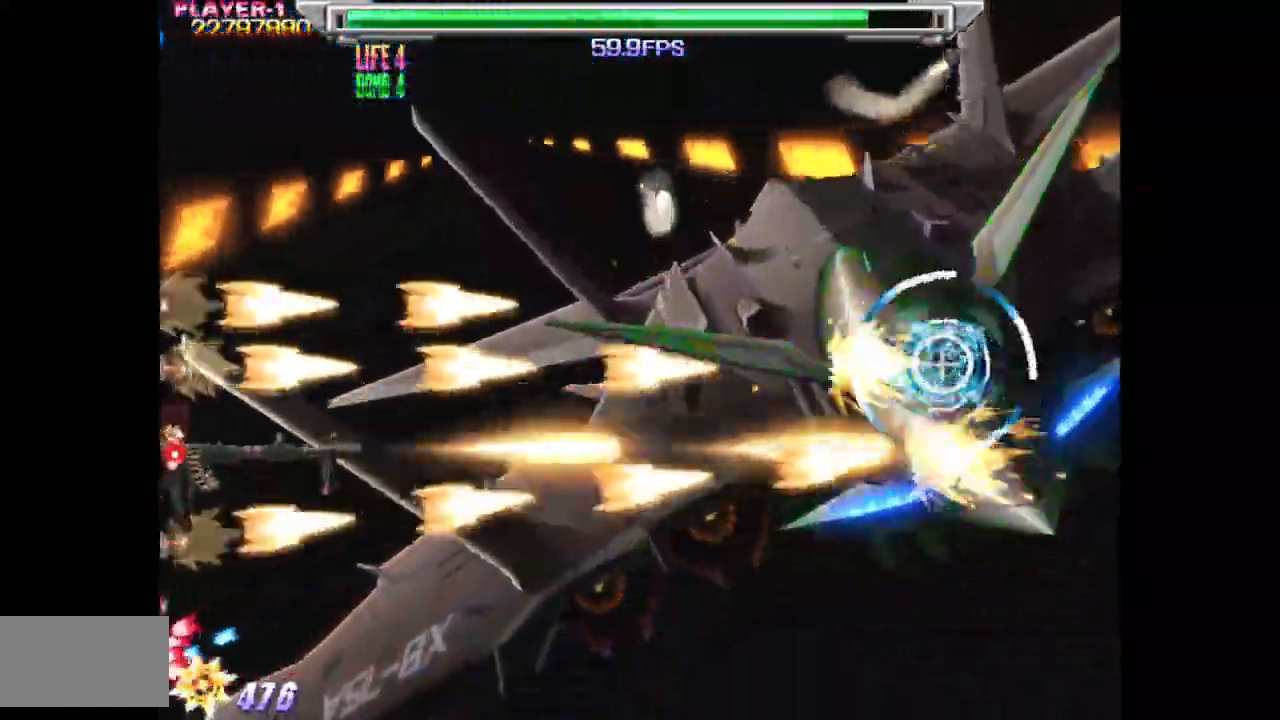
{"buttons": ["SQUARE"], "events": [[317, "DPAD_UP", "down"], [400, "DPAD_UP", "up"]]}
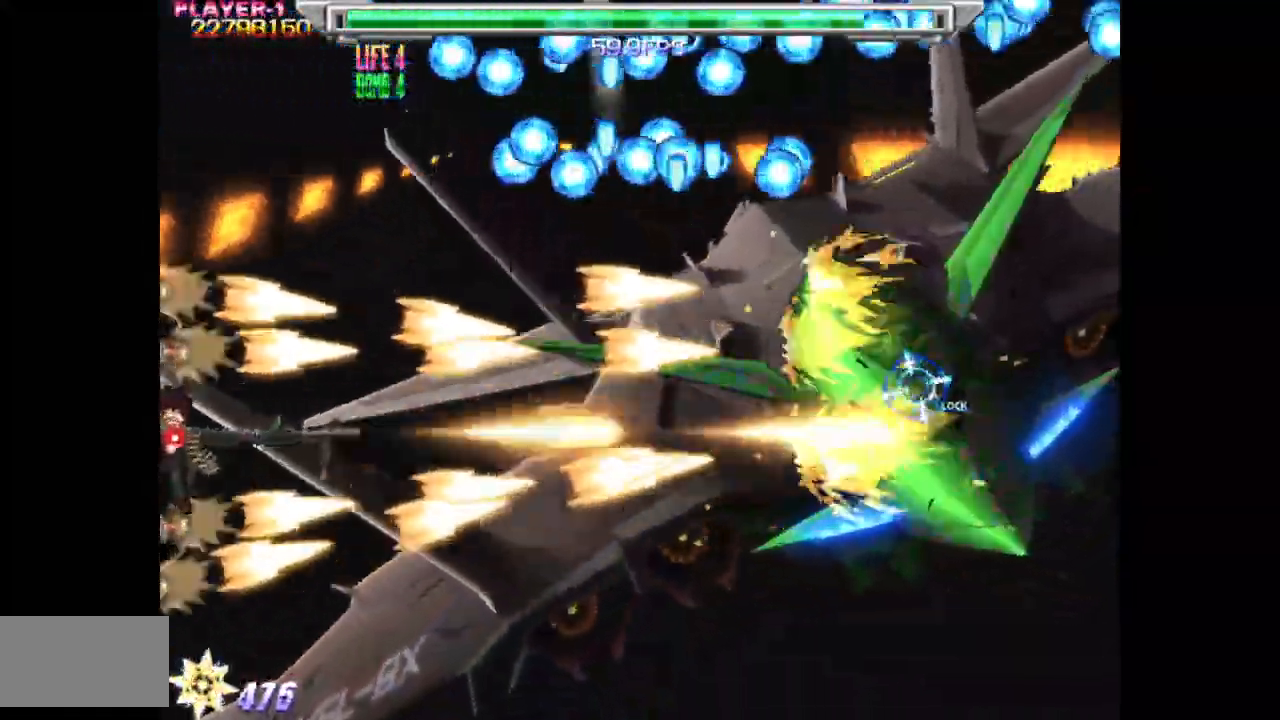
{"buttons": ["SQUARE", "DPAD_DOWN", "DPAD_RIGHT"], "events": [[350, "DPAD_DOWN", "down"], [367, "DPAD_RIGHT", "down"]]}
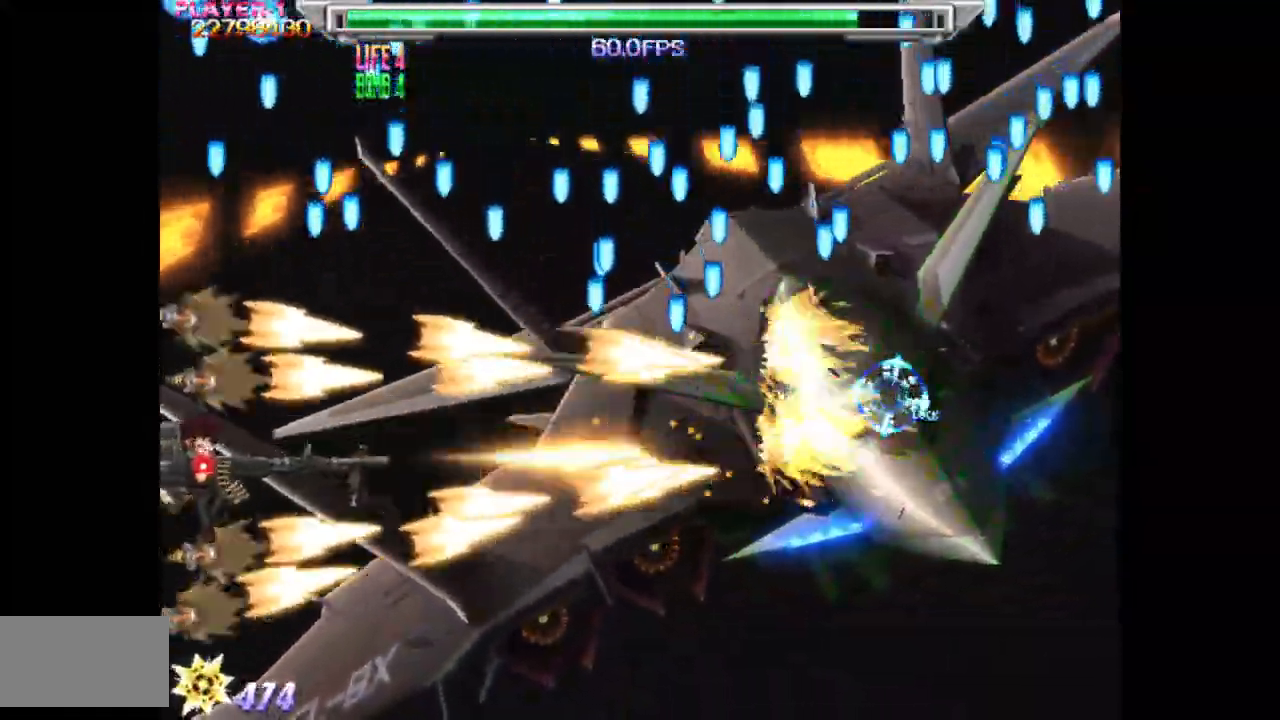
{"buttons": ["SQUARE", "DPAD_RIGHT"], "events": [[233, "DPAD_DOWN", "up"], [250, "DPAD_UP", "down"], [300, "DPAD_RIGHT", "up"], [400, "DPAD_UP", "up"], [450, "DPAD_RIGHT", "down"]]}
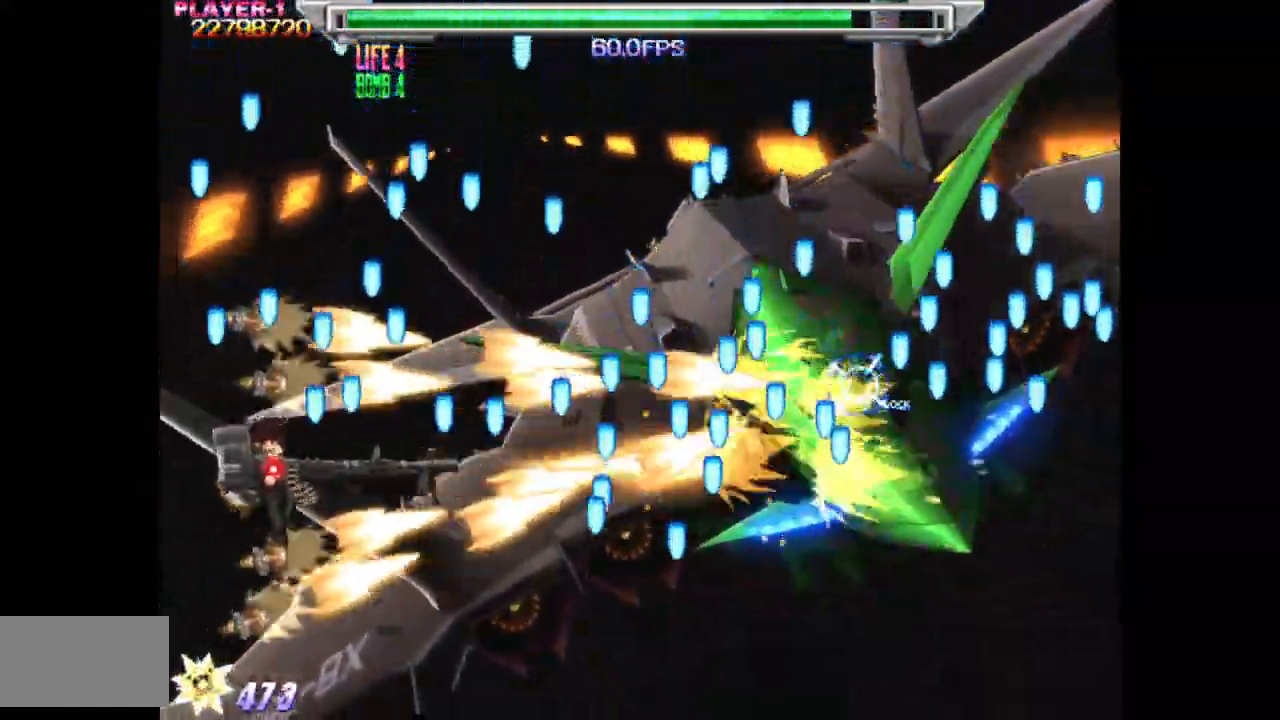
{"buttons": ["SQUARE", "DPAD_UP"], "events": [[33, "DPAD_RIGHT", "up"], [133, "DPAD_RIGHT", "down"], [167, "DPAD_RIGHT", "up"], [167, "DPAD_UP", "down"]]}
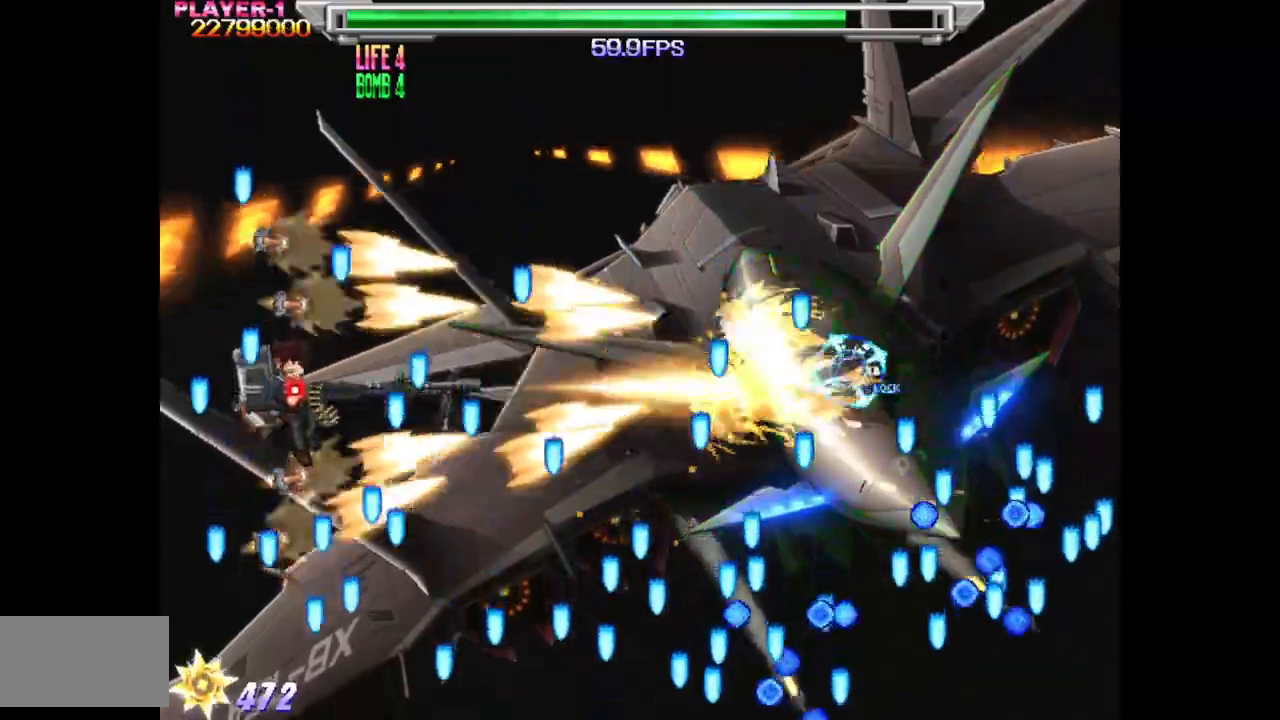
{"buttons": ["SQUARE"], "events": [[217, "DPAD_RIGHT", "down"], [433, "DPAD_RIGHT", "up"], [450, "DPAD_UP", "up"]]}
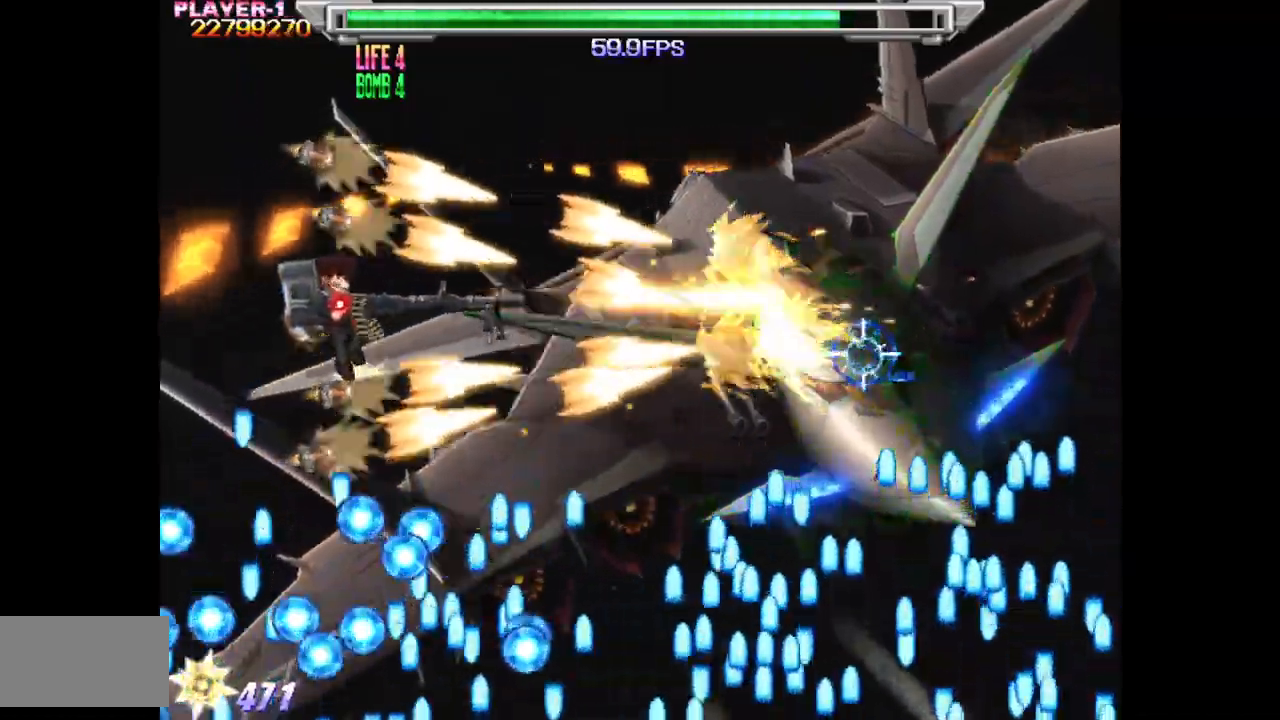
{"buttons": ["SQUARE", "DPAD_RIGHT"], "events": [[150, "DPAD_UP", "down"], [267, "DPAD_UP", "up"], [417, "DPAD_RIGHT", "down"]]}
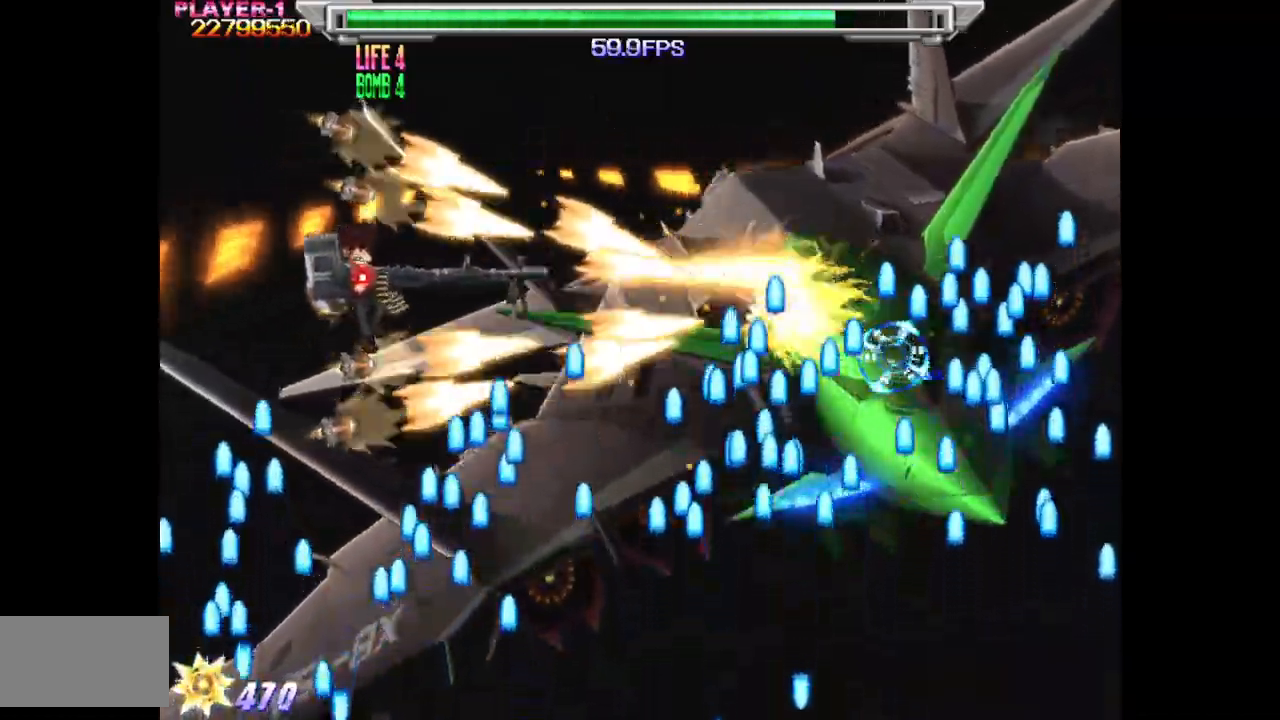
{"buttons": ["SQUARE"], "events": [[17, "DPAD_RIGHT", "up"], [150, "DPAD_DOWN", "down"], [233, "DPAD_DOWN", "up"], [367, "DPAD_DOWN", "down"], [467, "DPAD_DOWN", "up"]]}
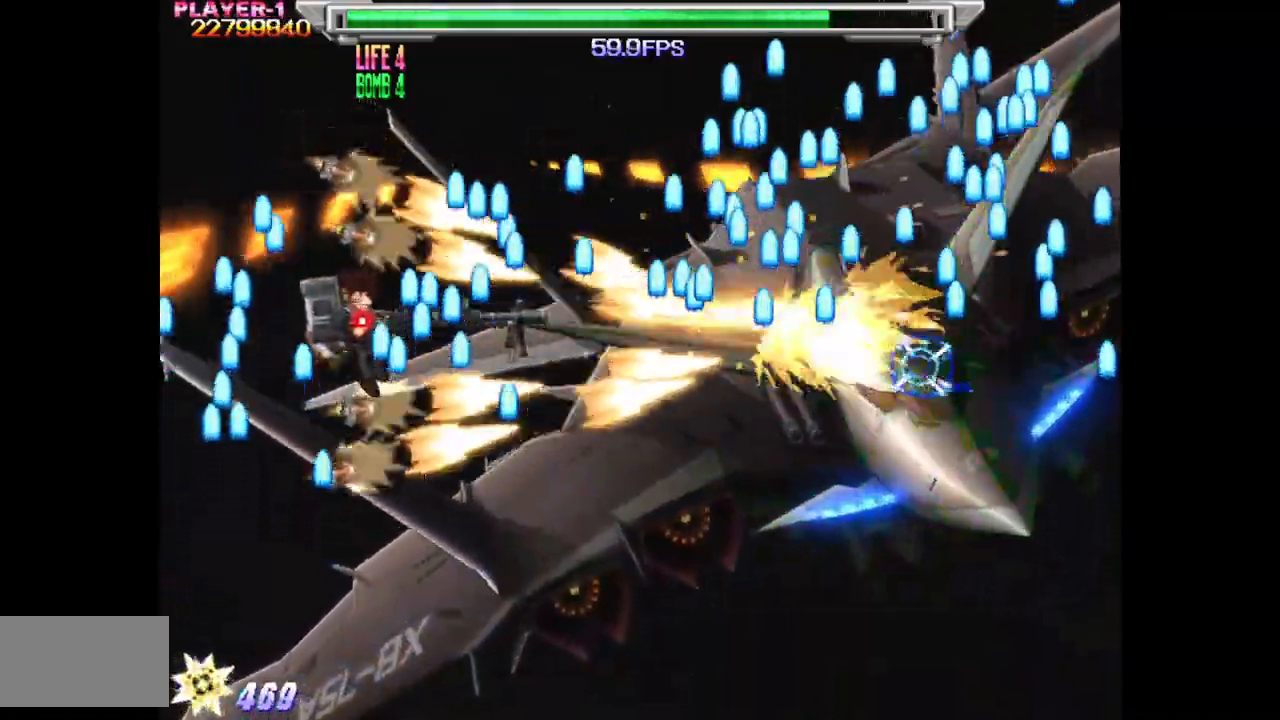
{"buttons": ["SQUARE", "DPAD_DOWN", "DPAD_LEFT"], "events": [[17, "DPAD_DOWN", "down"], [117, "DPAD_RIGHT", "down"], [167, "DPAD_RIGHT", "up"], [333, "DPAD_LEFT", "down"], [333, "SQUARE", "up"], [383, "SQUARE", "down"]]}
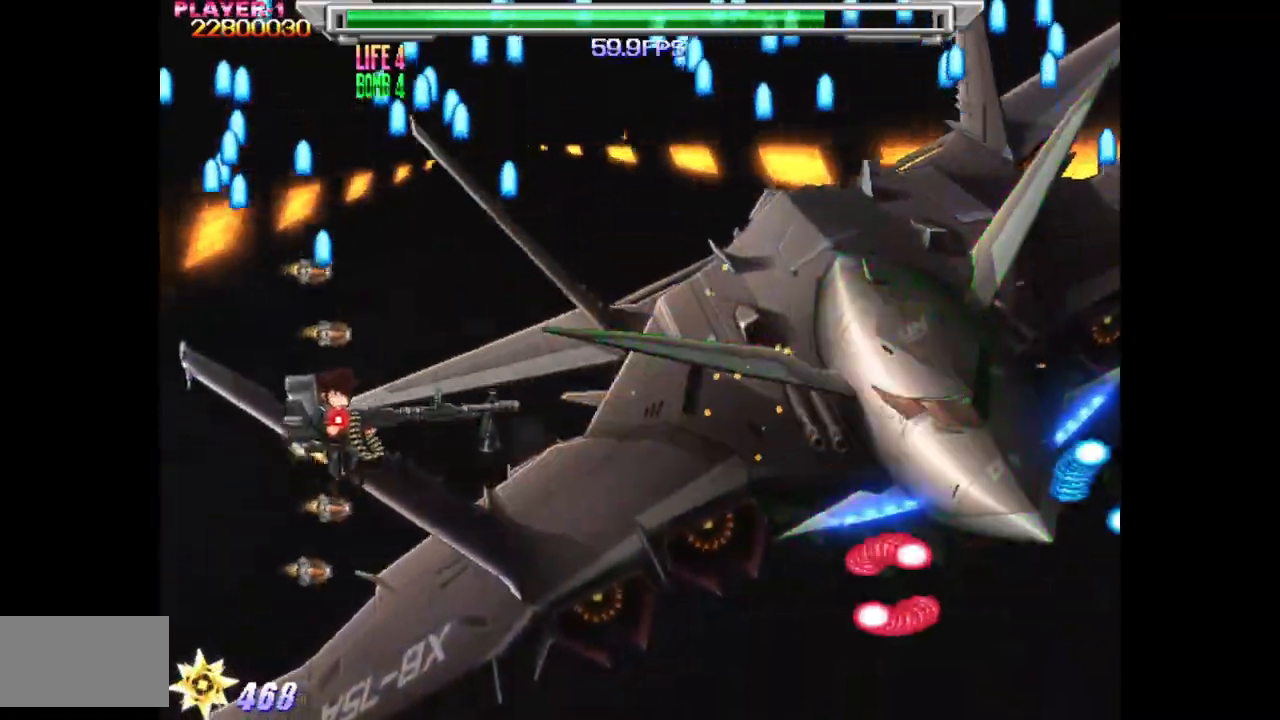
{"buttons": ["SQUARE", "DPAD_LEFT"], "events": [[283, "DPAD_DOWN", "up"]]}
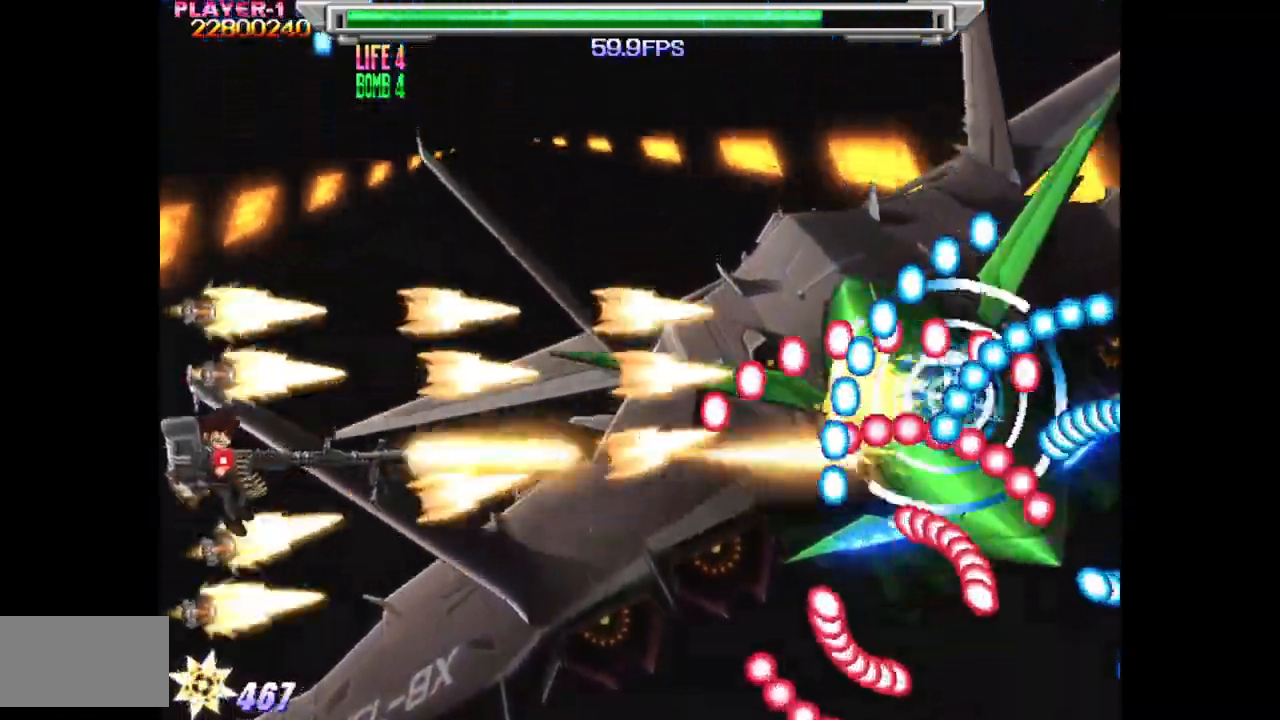
{"buttons": ["SQUARE"], "events": [[300, "DPAD_LEFT", "up"], [350, "DPAD_UP", "down"], [500, "DPAD_UP", "up"]]}
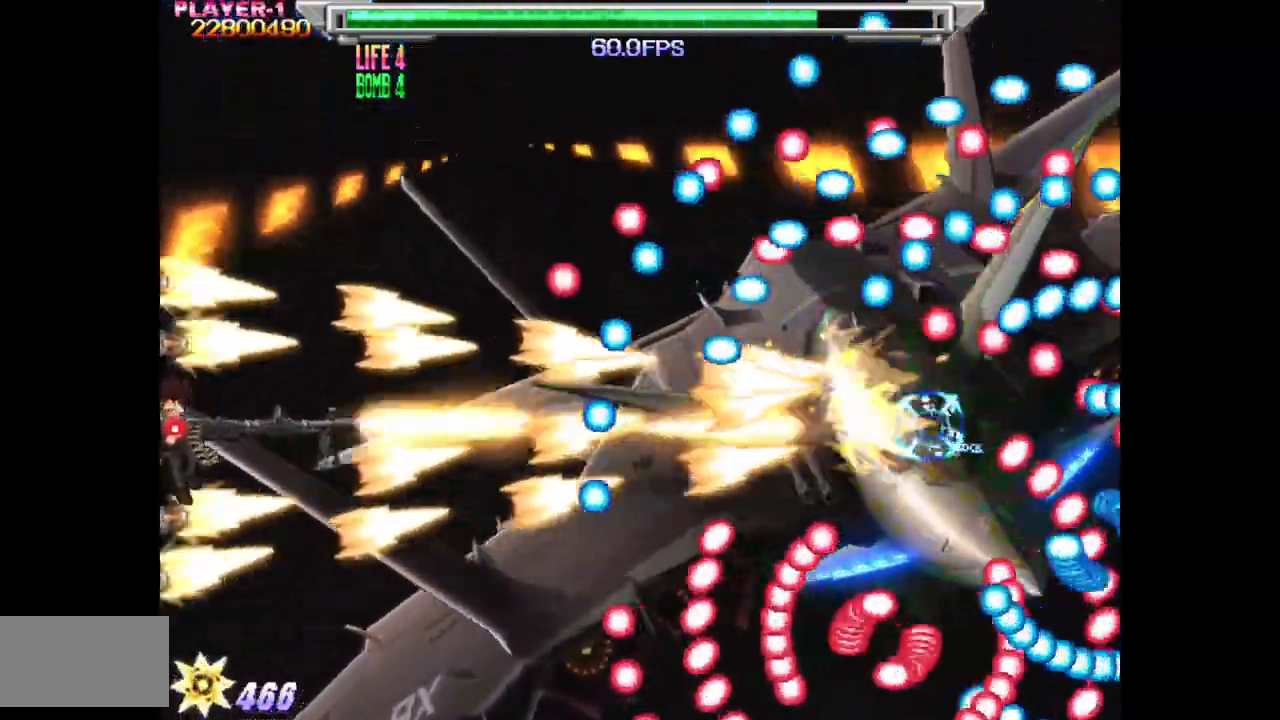
{"buttons": ["SQUARE"], "events": []}
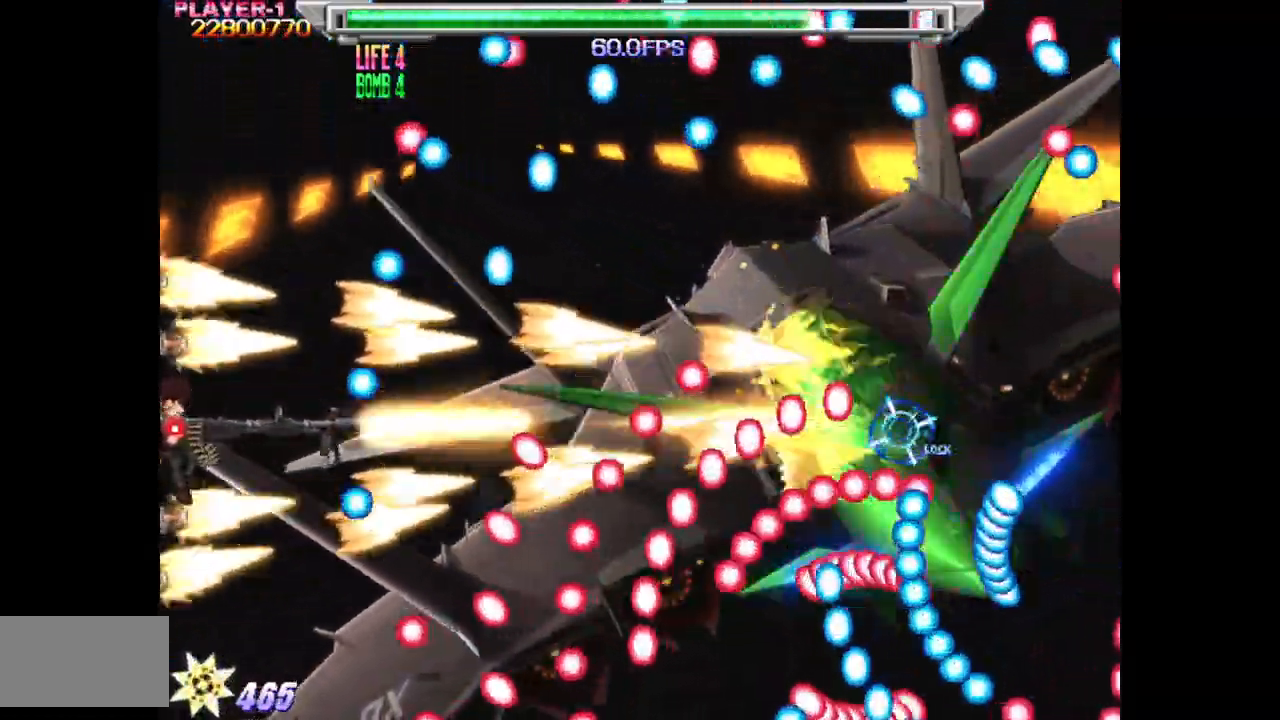
{"buttons": ["SQUARE", "DPAD_DOWN"], "events": [[100, "DPAD_RIGHT", "down"], [200, "DPAD_RIGHT", "up"], [333, "DPAD_LEFT", "down"], [400, "DPAD_DOWN", "down"], [483, "DPAD_LEFT", "up"]]}
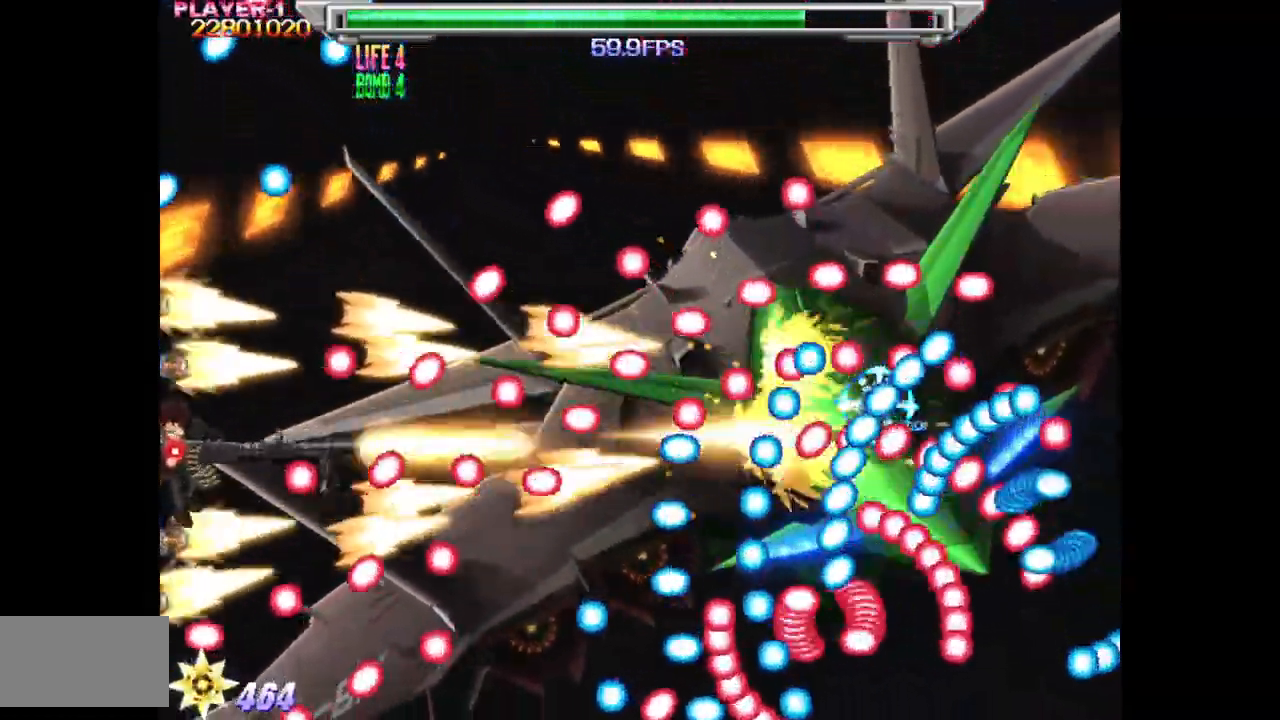
{"buttons": ["SQUARE", "DPAD_UP", "DPAD_RIGHT"], "events": [[133, "DPAD_DOWN", "up"], [333, "DPAD_RIGHT", "down"], [350, "DPAD_UP", "down"]]}
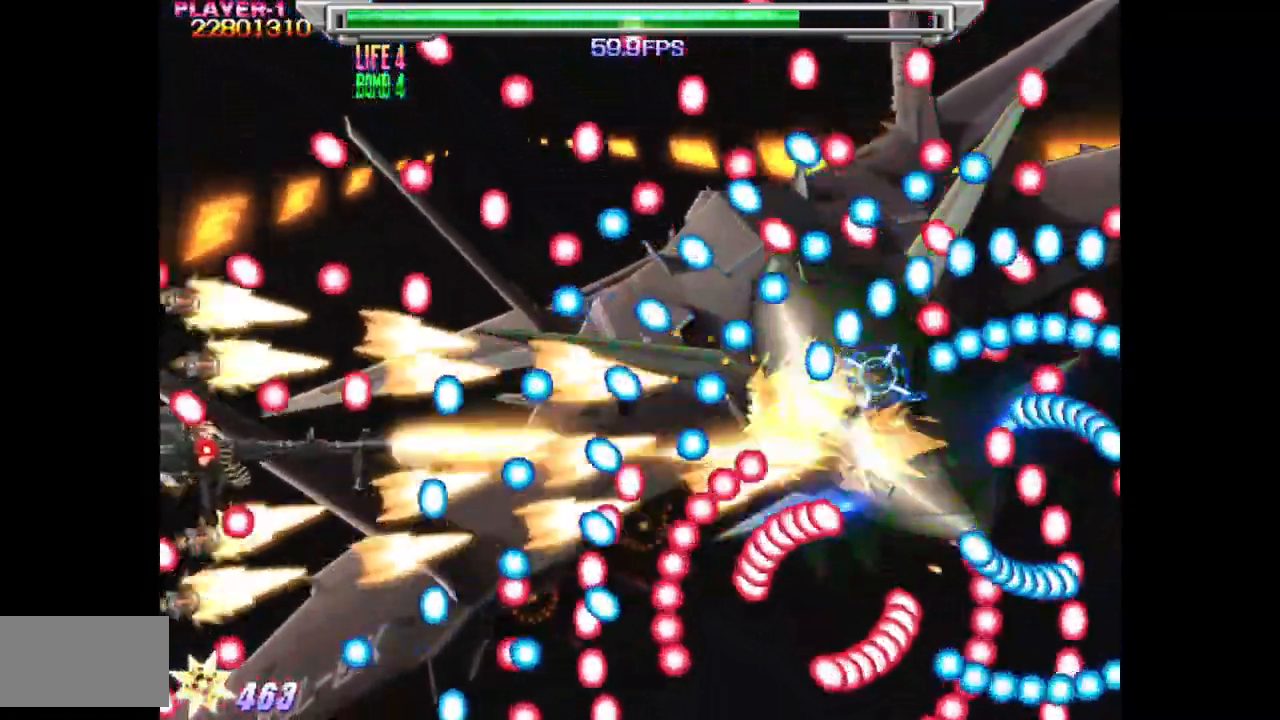
{"buttons": ["SQUARE"], "events": [[50, "DPAD_RIGHT", "up"], [83, "DPAD_UP", "up"], [267, "DPAD_UP", "down"], [383, "DPAD_UP", "up"]]}
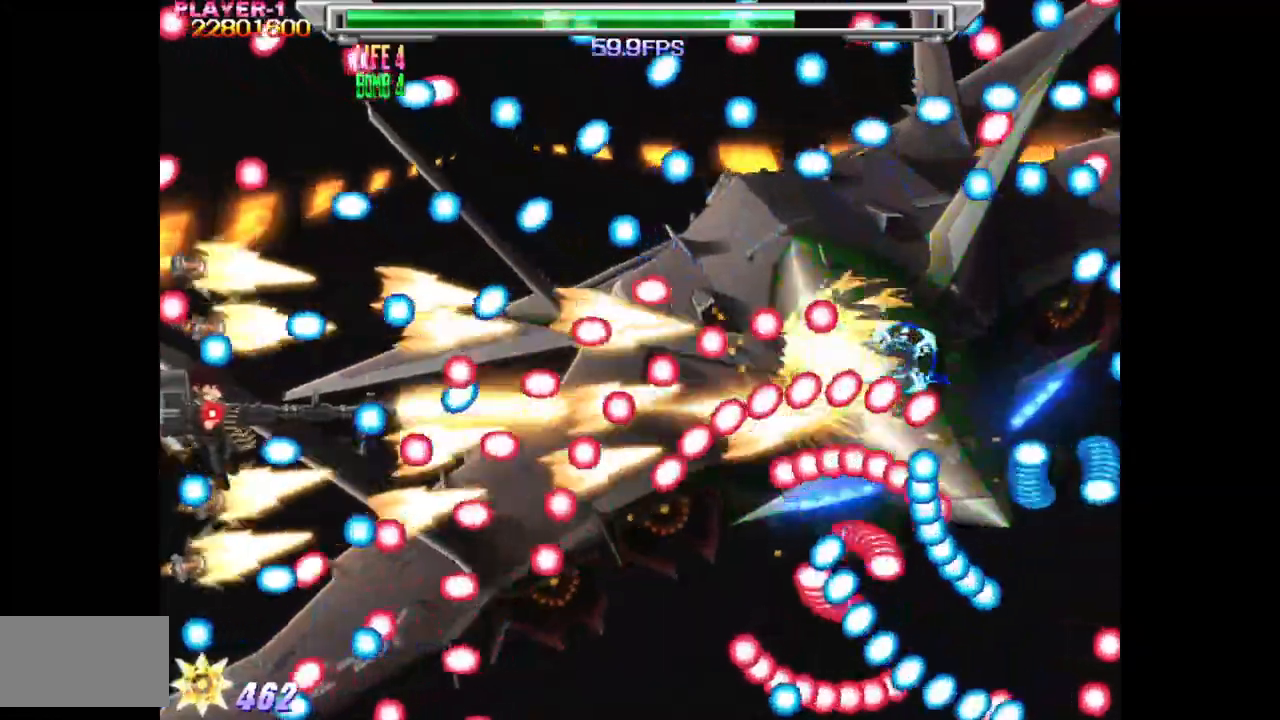
{"buttons": ["SQUARE", "DPAD_UP"], "events": [[17, "DPAD_DOWN", "down"], [167, "DPAD_DOWN", "up"], [233, "DPAD_UP", "down"]]}
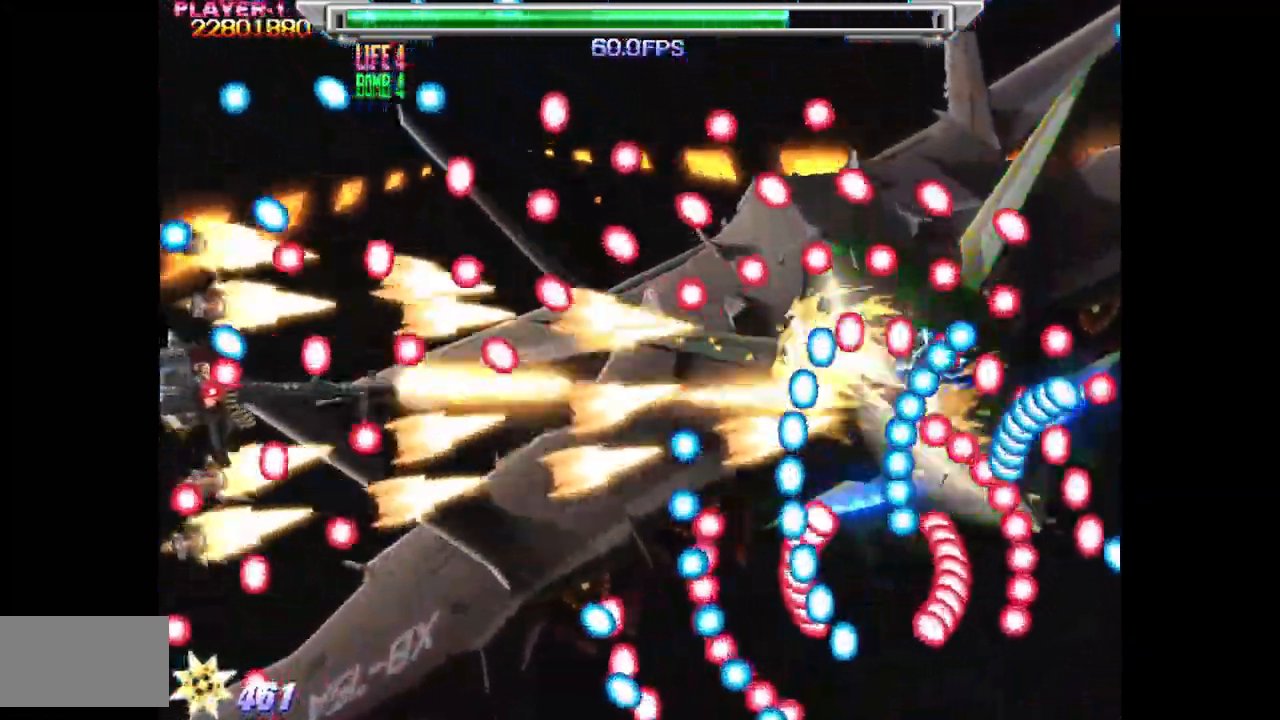
{"buttons": ["SQUARE"], "events": [[83, "DPAD_UP", "up"], [167, "DPAD_UP", "down"], [233, "DPAD_UP", "up"], [250, "DPAD_DOWN", "down"], [500, "DPAD_DOWN", "up"]]}
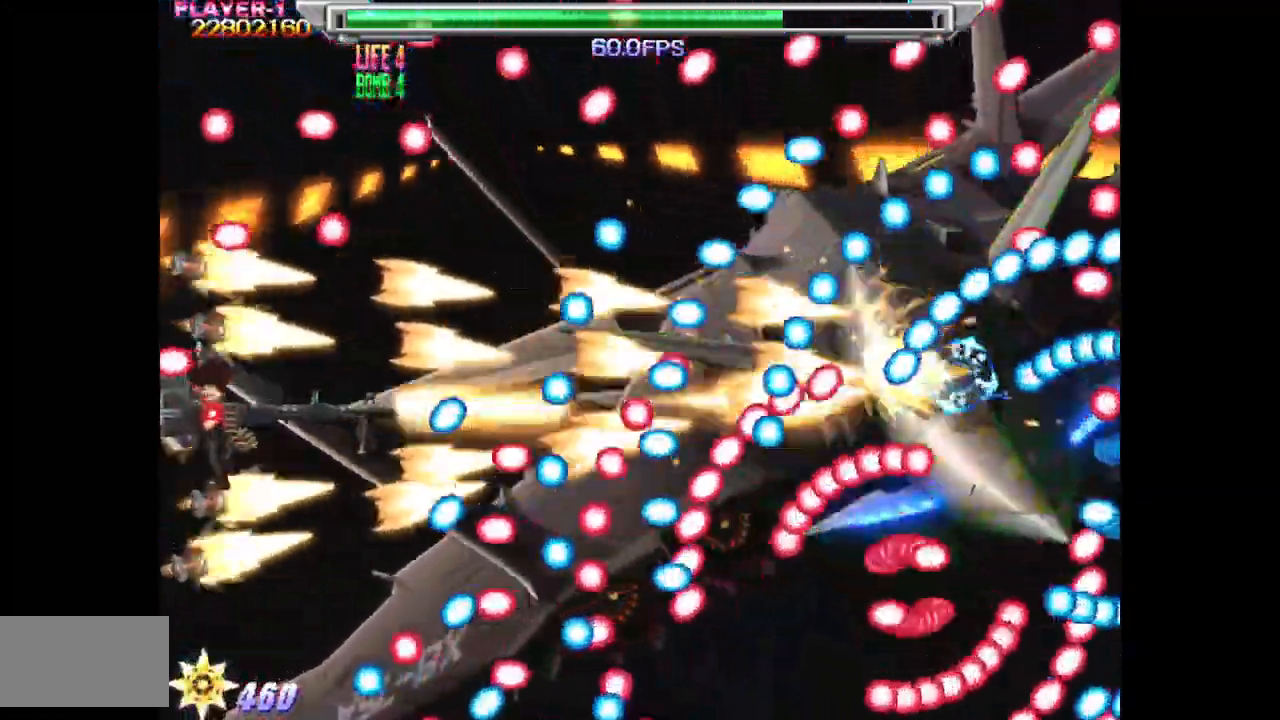
{"buttons": ["SQUARE", "DPAD_LEFT"], "events": [[250, "DPAD_DOWN", "down"], [333, "DPAD_DOWN", "up"], [467, "DPAD_LEFT", "down"]]}
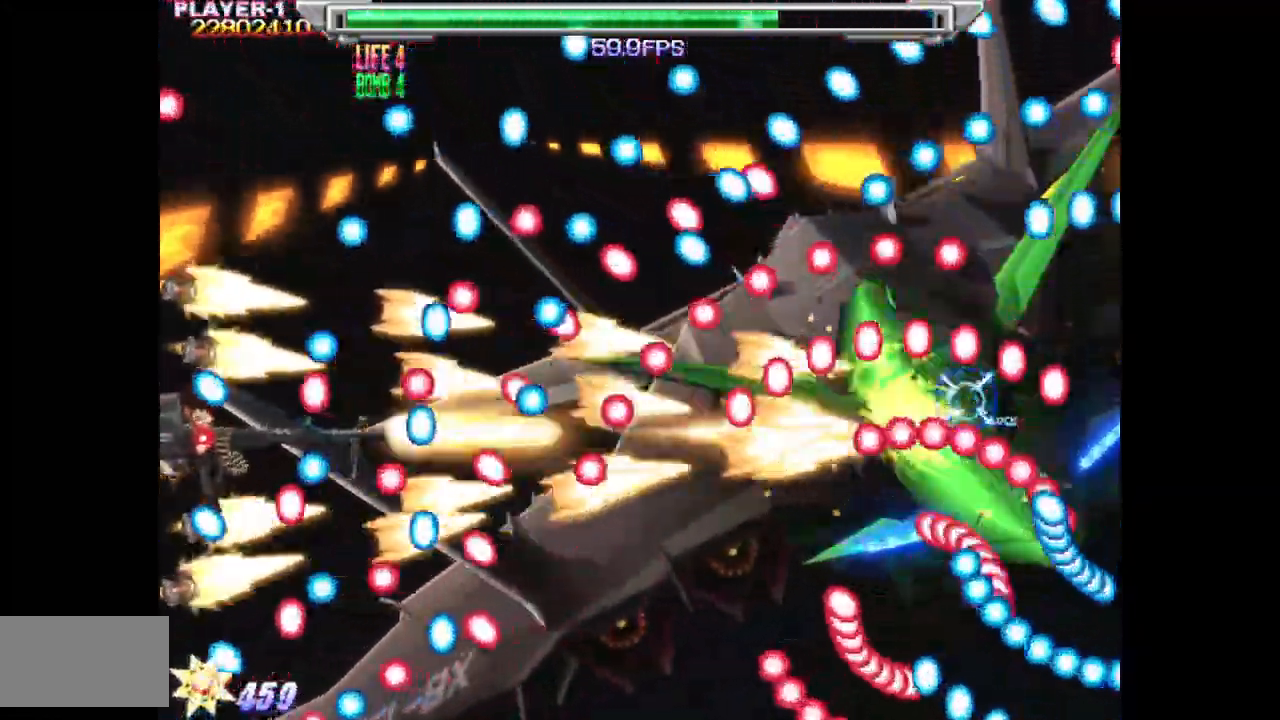
{"buttons": ["SQUARE", "DPAD_UP"], "events": [[50, "DPAD_UP", "down"], [83, "DPAD_LEFT", "up"], [217, "DPAD_UP", "up"], [450, "DPAD_UP", "down"]]}
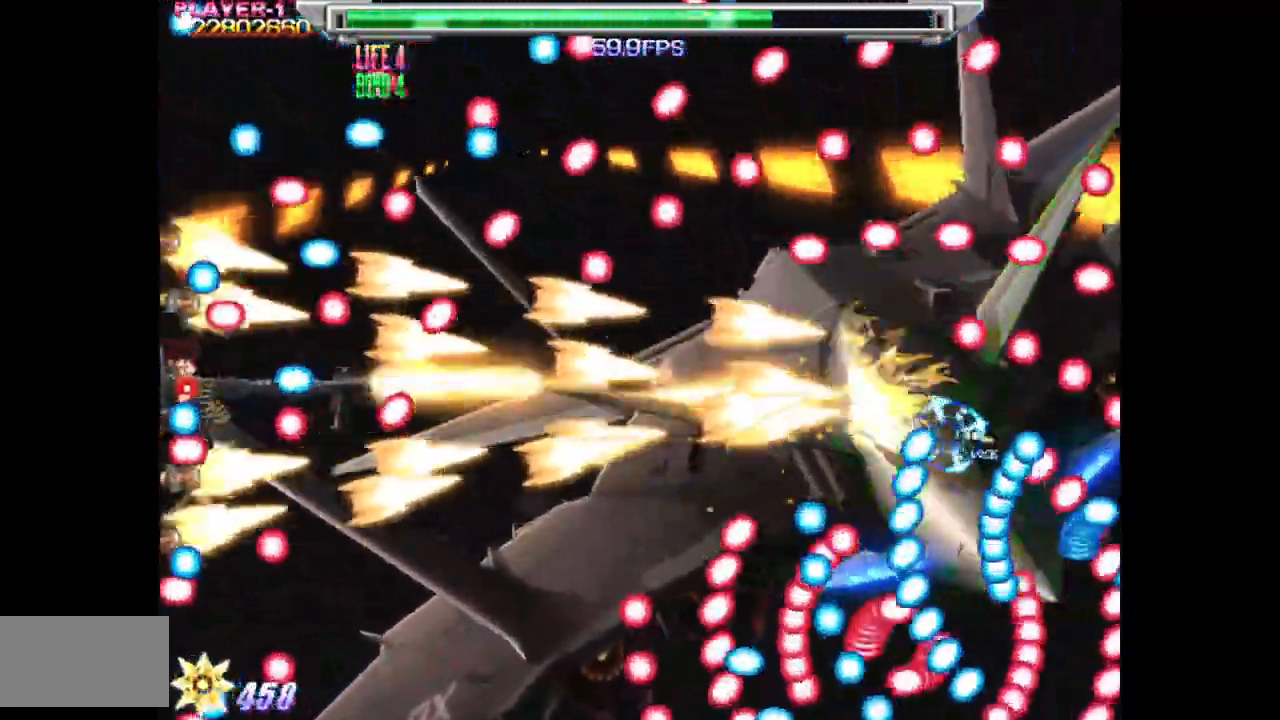
{"buttons": ["SQUARE", "DPAD_UP", "DPAD_RIGHT"], "events": [[183, "L1", "down"], [233, "L1", "up"], [450, "DPAD_RIGHT", "down"]]}
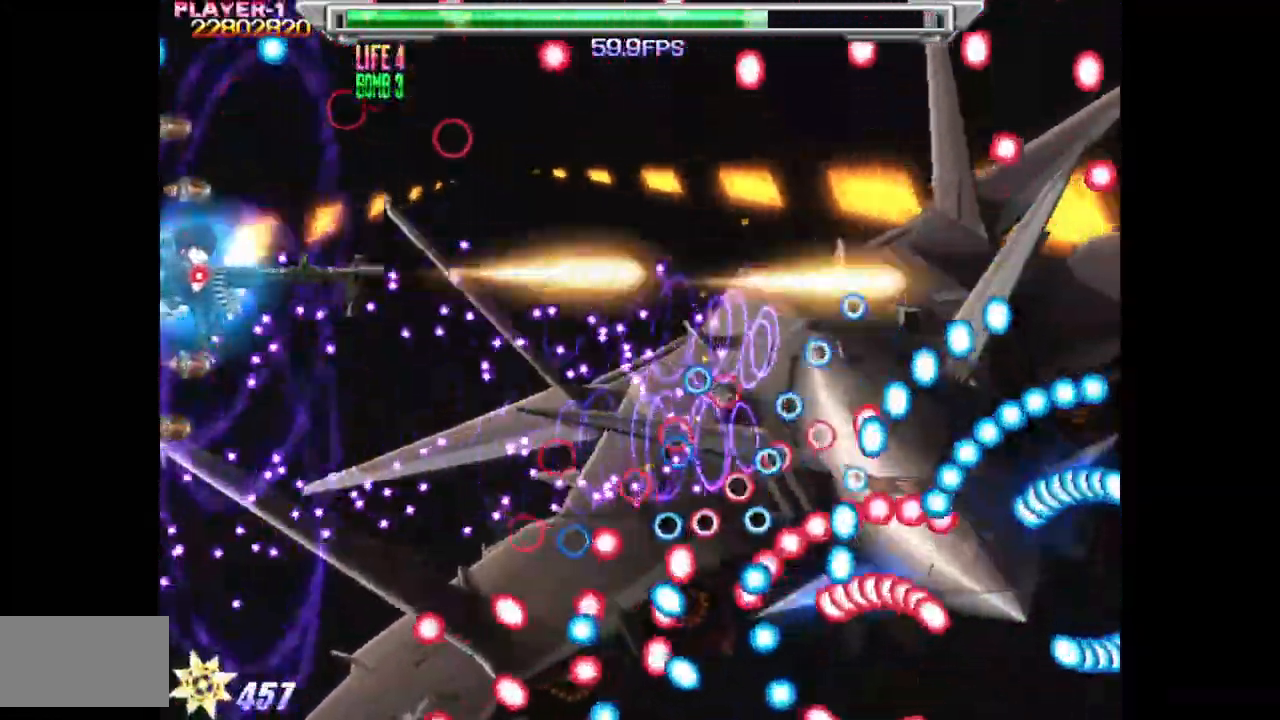
{"buttons": ["SQUARE", "DPAD_LEFT"], "events": [[17, "DPAD_UP", "up"], [133, "DPAD_DOWN", "down"], [150, "DPAD_RIGHT", "up"], [267, "DPAD_DOWN", "up"], [300, "DPAD_LEFT", "down"]]}
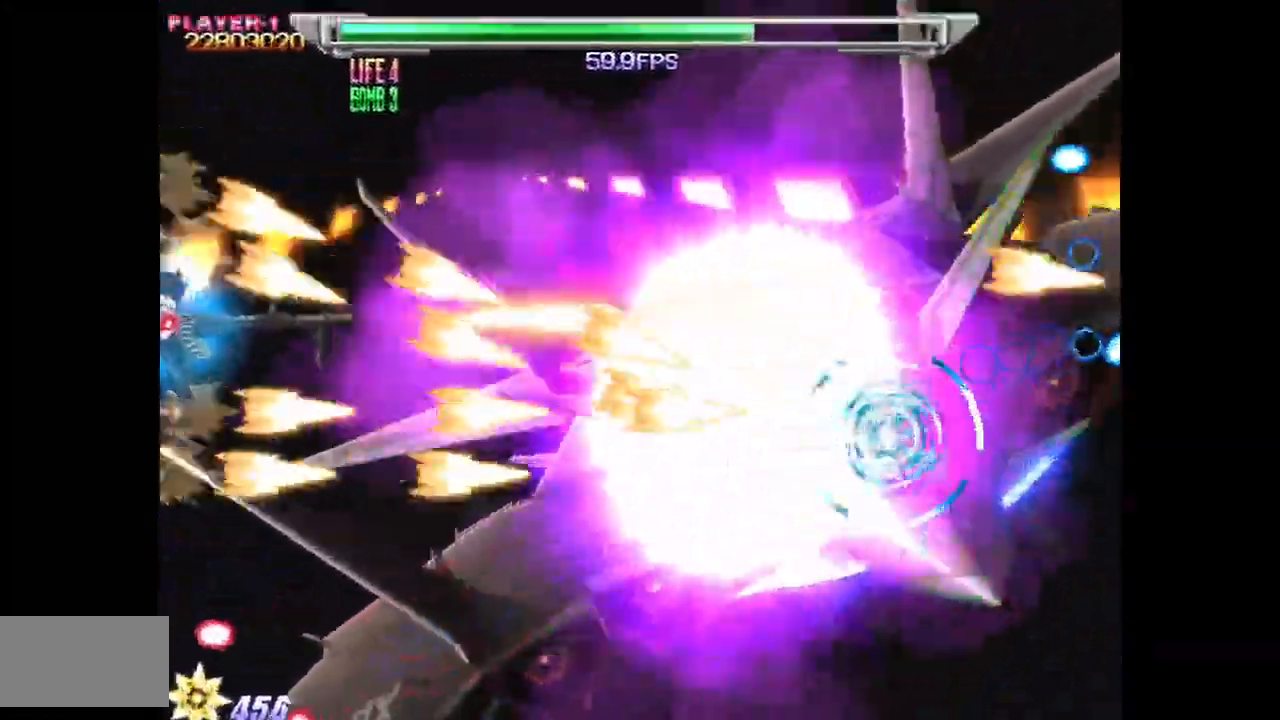
{"buttons": ["SQUARE"], "events": [[50, "DPAD_LEFT", "up"]]}
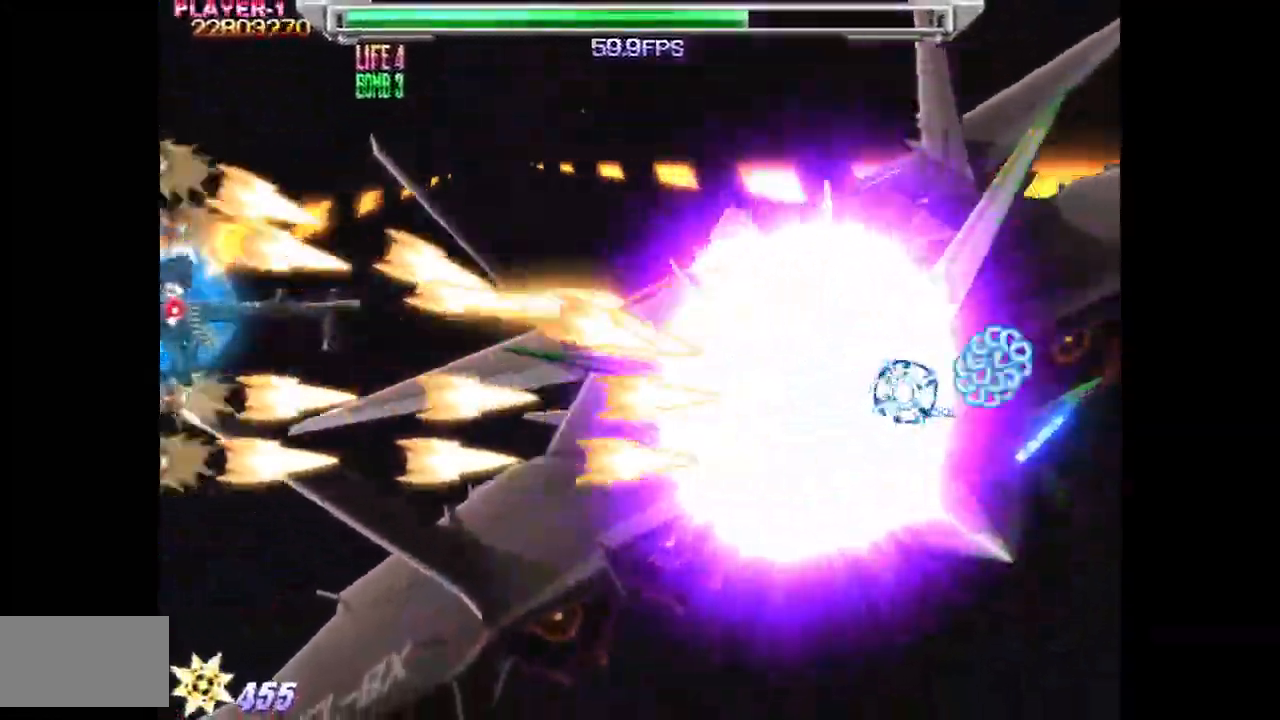
{"buttons": ["SQUARE"], "events": [[350, "DPAD_DOWN", "down"], [467, "DPAD_DOWN", "up"]]}
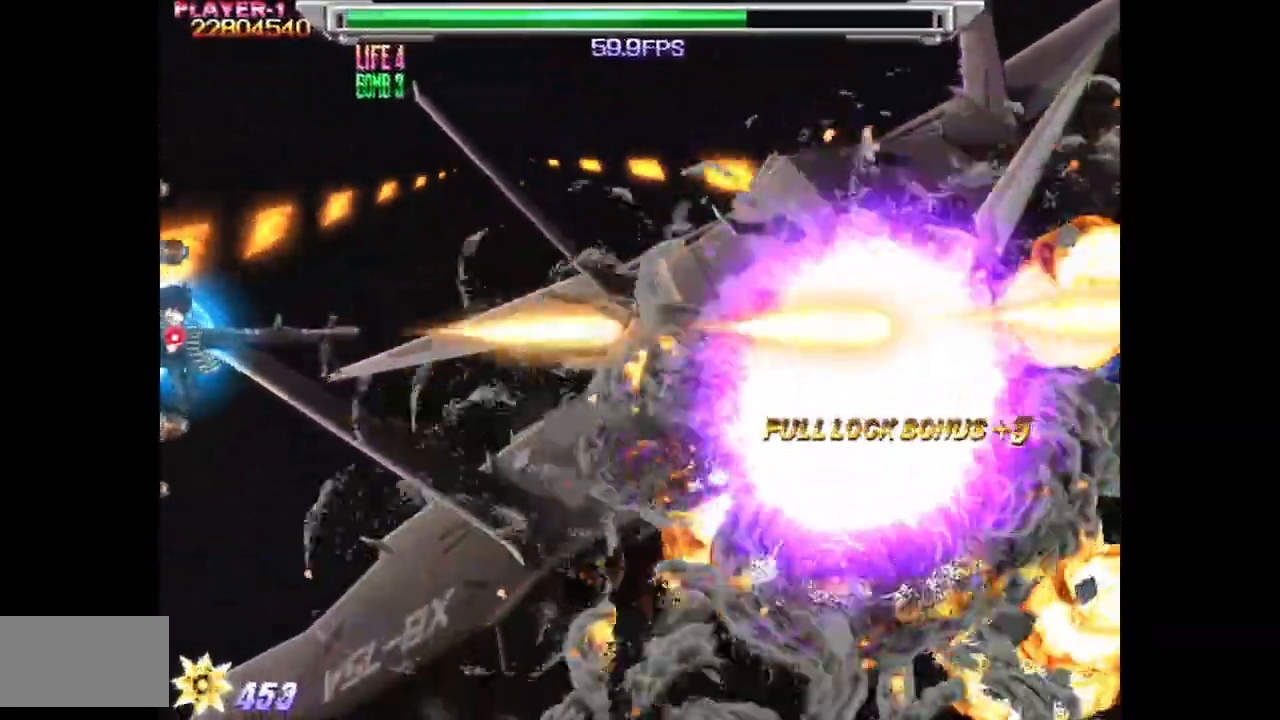
{"buttons": ["SQUARE", "DPAD_RIGHT"], "events": [[100, "SQUARE", "up"], [317, "SQUARE", "down"], [483, "DPAD_RIGHT", "down"]]}
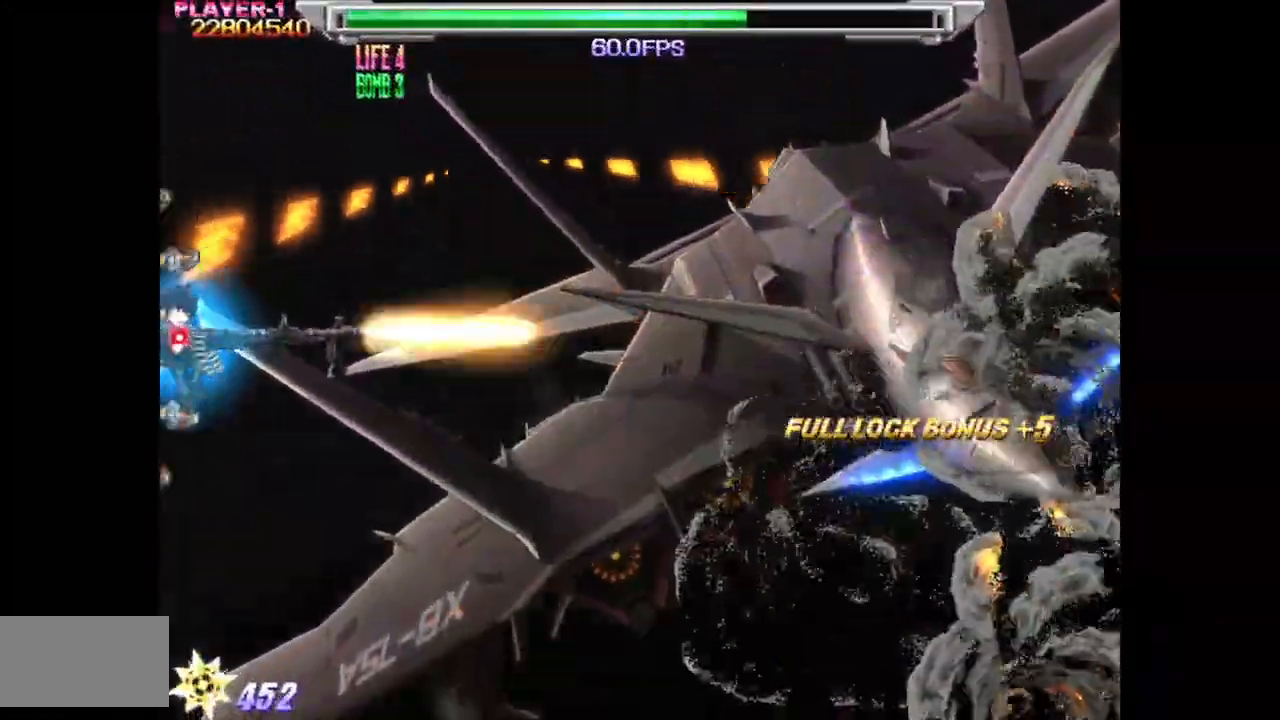
{"buttons": ["SQUARE"], "events": [[217, "DPAD_RIGHT", "up"], [400, "DPAD_LEFT", "down"], [467, "DPAD_LEFT", "up"]]}